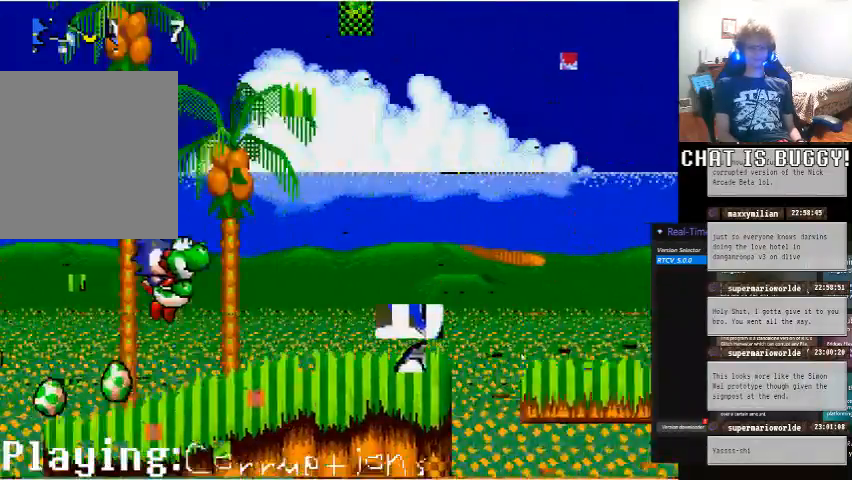
Gameplay with a controller (Xbox layout); each line is a JSON object with the inputs held at the frame after it (dt_ms = milliseconds from this image to that frame). "events" lists button and stick changes between this image and that frame as [ms after this image, input, new state], when the widget could be followed in between. Not read: L1 L2 L3 R1 R2 R3.
{"dt_ms": 500, "buttons": ["DPAD_RIGHT"], "left_stick": "center", "right_stick": "center"}
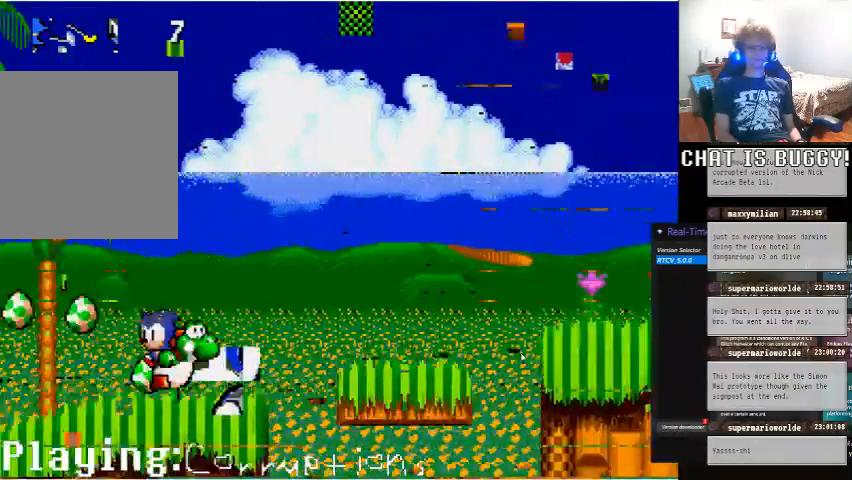
{"dt_ms": 1000, "buttons": ["DPAD_RIGHT"], "left_stick": "center", "right_stick": "center"}
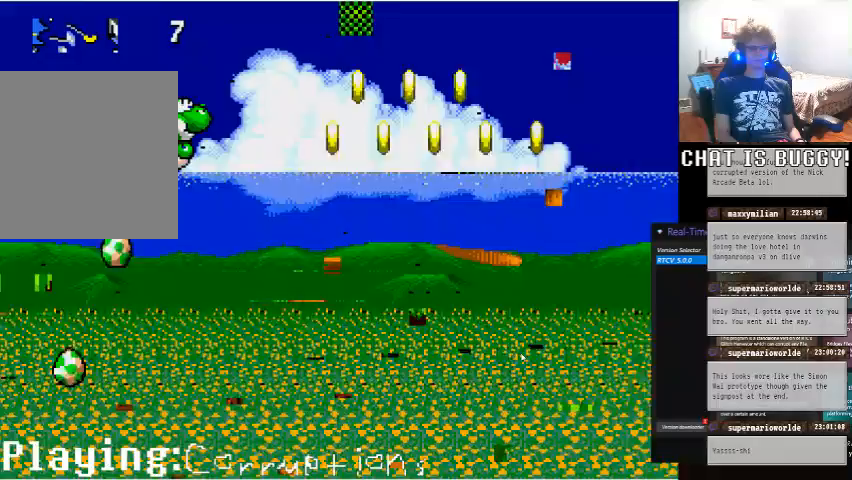
{"dt_ms": 500, "buttons": ["DPAD_RIGHT"], "left_stick": "center", "right_stick": "center"}
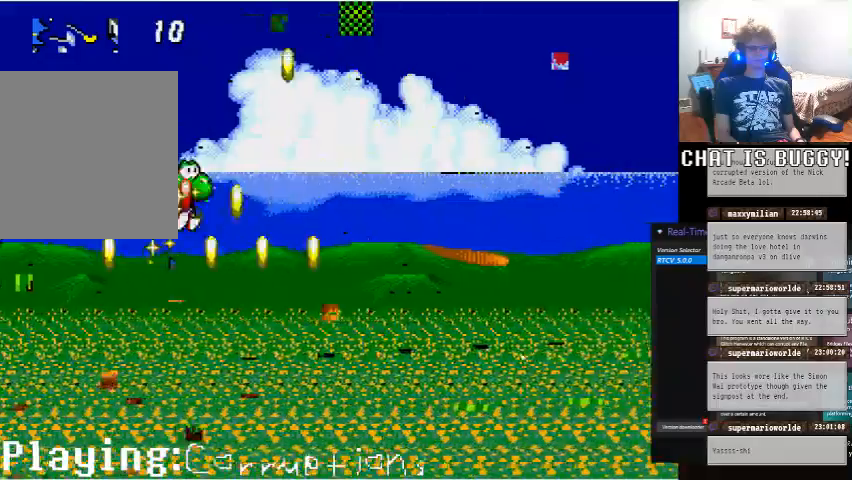
{"dt_ms": 500, "buttons": ["A", "DPAD_RIGHT"], "left_stick": "center", "right_stick": "center"}
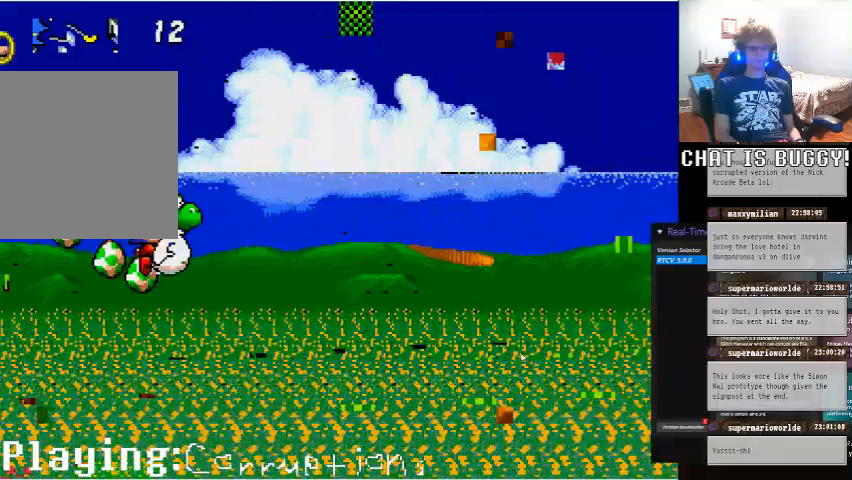
{"dt_ms": 500, "buttons": ["A", "DPAD_RIGHT"], "left_stick": "center", "right_stick": "center"}
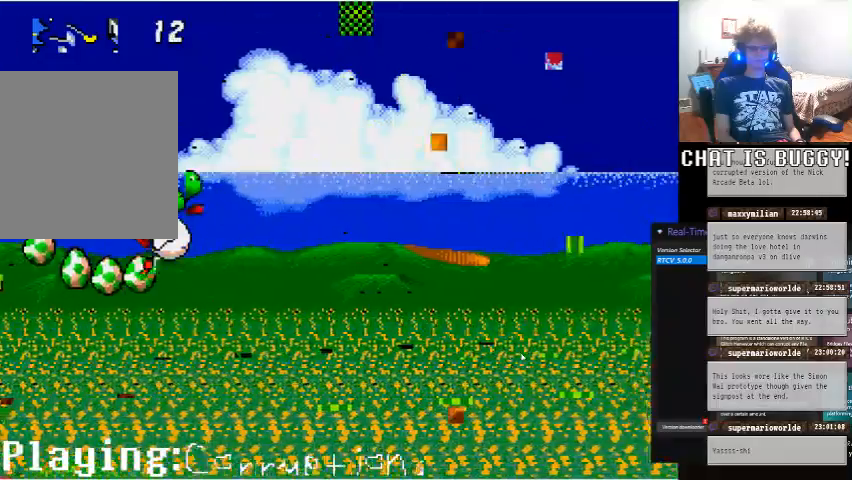
{"dt_ms": 500, "buttons": ["DPAD_RIGHT"], "left_stick": "center", "right_stick": "center", "events": [[450, "A", "up"]]}
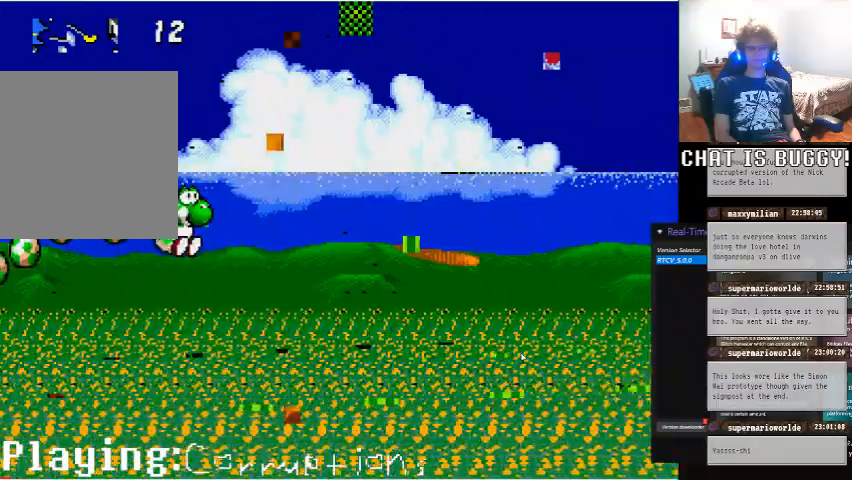
{"dt_ms": 500, "buttons": ["A", "DPAD_RIGHT"], "left_stick": "center", "right_stick": "center"}
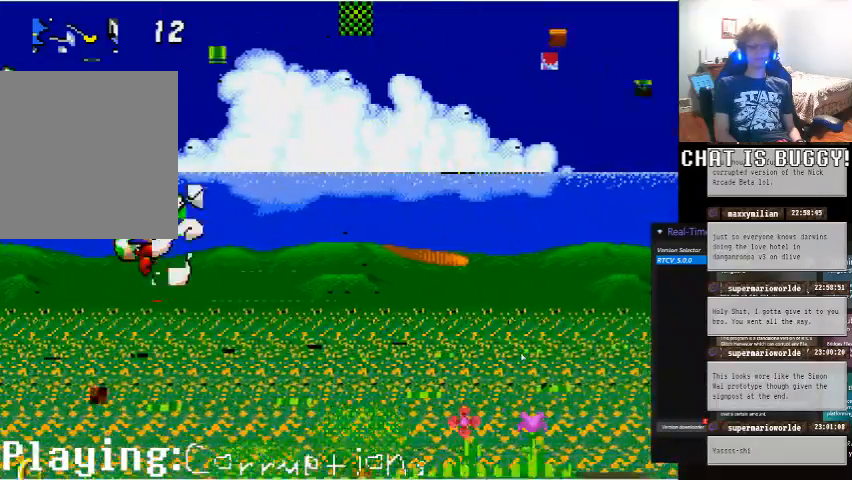
{"dt_ms": 500, "buttons": ["A", "DPAD_RIGHT"], "left_stick": "center", "right_stick": "center", "events": []}
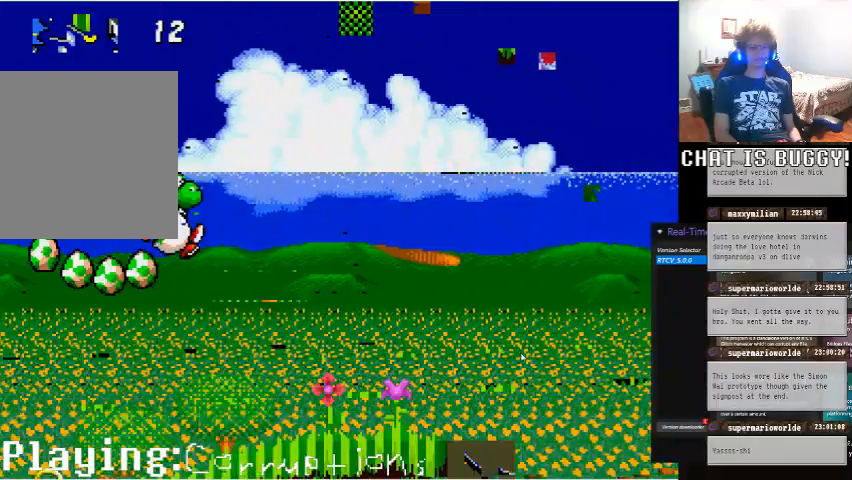
{"dt_ms": 500, "buttons": ["DPAD_RIGHT"], "left_stick": "center", "right_stick": "center", "events": [[250, "A", "up"]]}
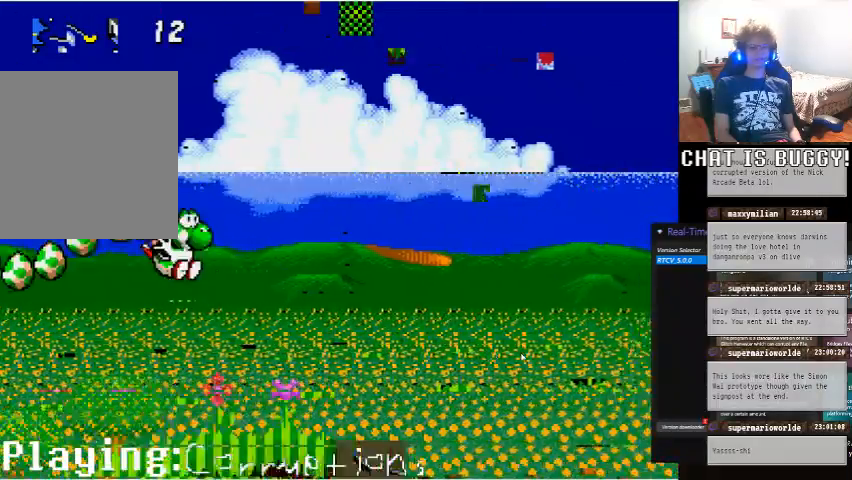
{"dt_ms": 1000, "buttons": ["DPAD_RIGHT"], "left_stick": "center", "right_stick": "center"}
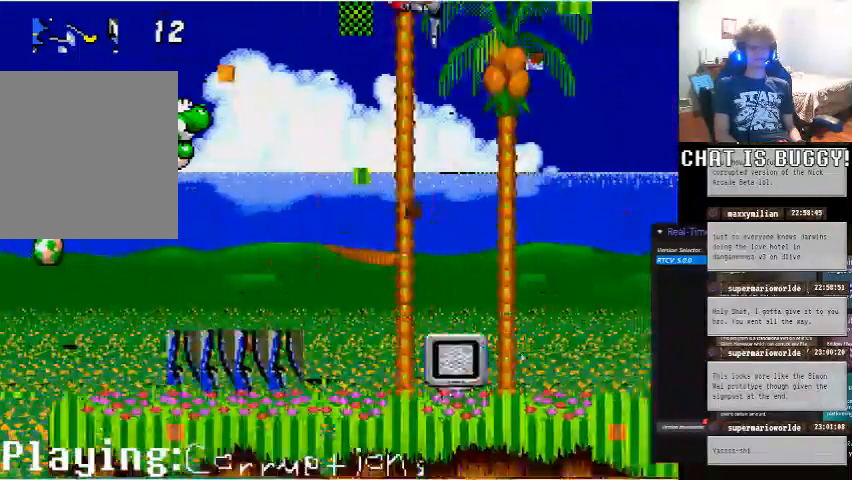
{"dt_ms": 500, "buttons": ["DPAD_RIGHT"], "left_stick": "center", "right_stick": "center"}
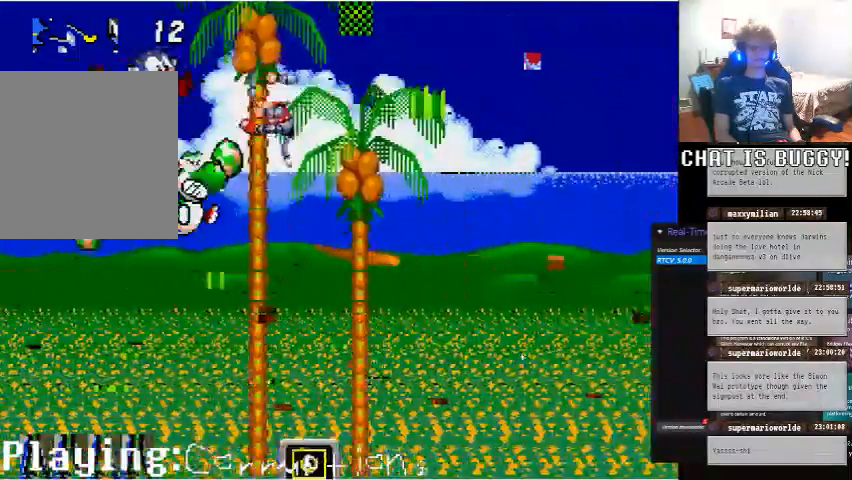
{"dt_ms": 500, "buttons": [], "left_stick": "center", "right_stick": "center"}
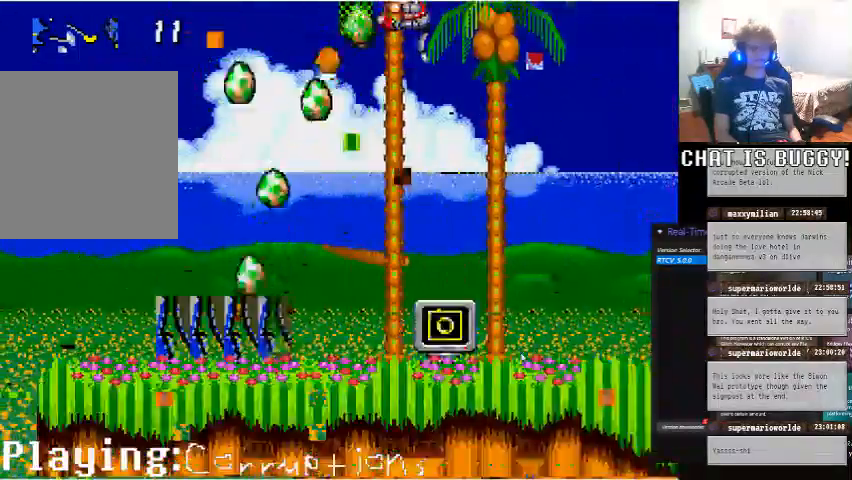
{"dt_ms": 500, "buttons": ["DPAD_LEFT"], "left_stick": "center", "right_stick": "center", "events": [[100, "DPAD_LEFT", "down"]]}
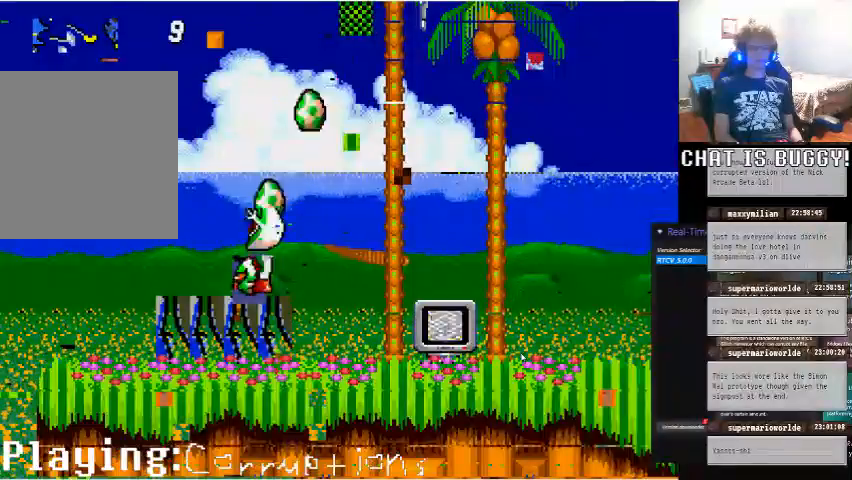
{"dt_ms": 500, "buttons": ["A"], "left_stick": "center", "right_stick": "center", "events": [[50, "DPAD_LEFT", "up"], [150, "A", "down"], [300, "DPAD_LEFT", "down"], [450, "DPAD_LEFT", "up"]]}
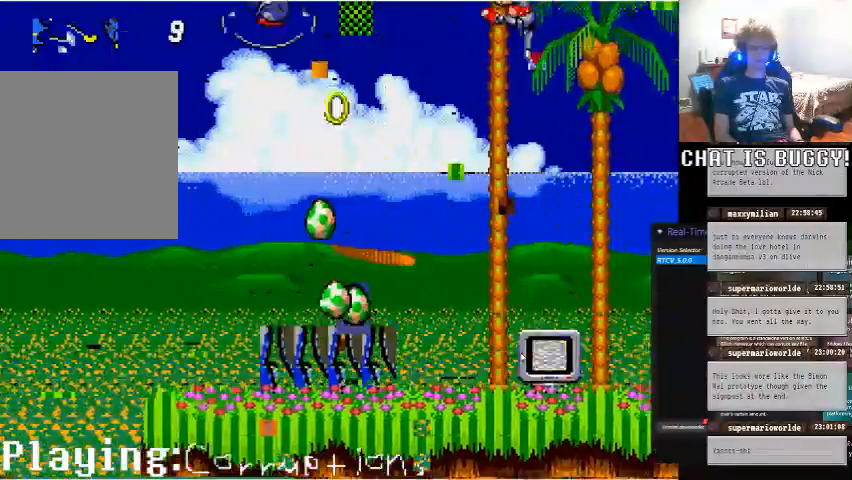
{"dt_ms": 500, "buttons": ["A", "B", "DPAD_RIGHT"], "left_stick": "center", "right_stick": "center"}
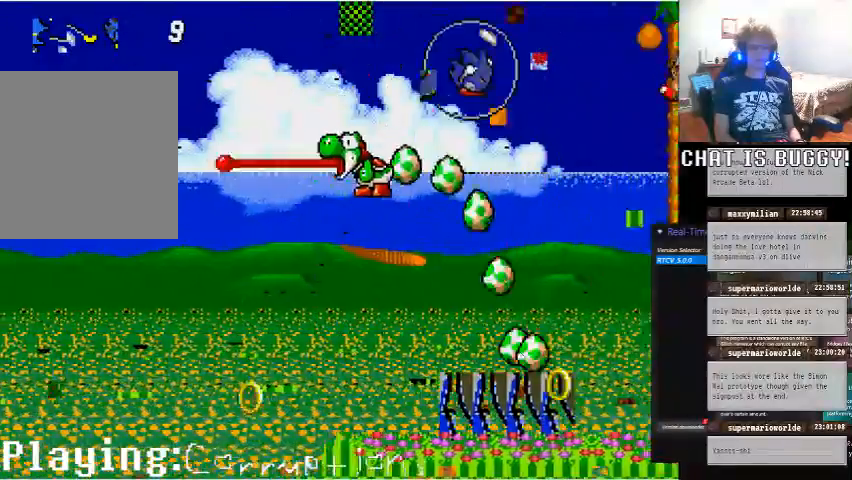
{"dt_ms": 1000, "buttons": ["A", "DPAD_RIGHT"], "left_stick": "center", "right_stick": "center"}
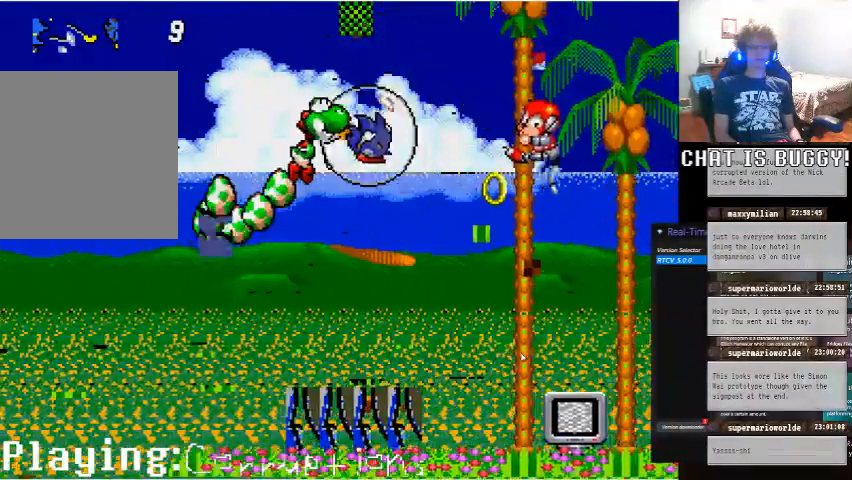
{"dt_ms": 500, "buttons": ["A", "DPAD_RIGHT"], "left_stick": "center", "right_stick": "center", "events": [[50, "B", "down"], [200, "B", "up"]]}
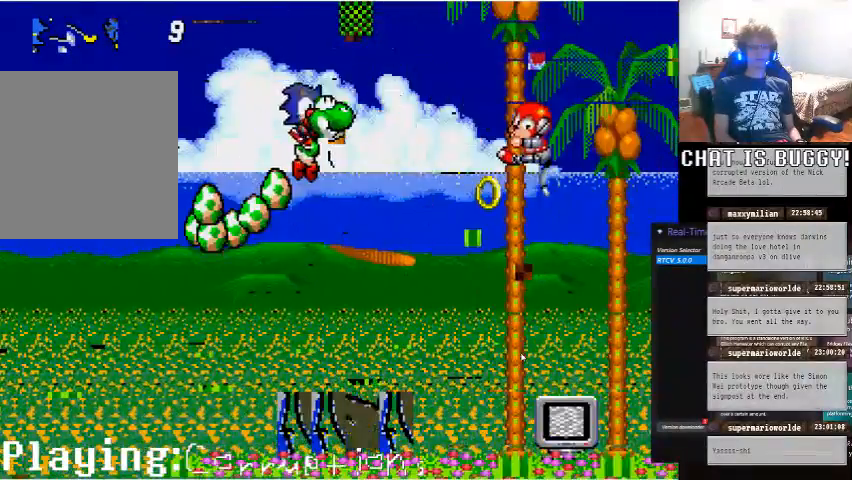
{"dt_ms": 500, "buttons": ["A", "DPAD_RIGHT"], "left_stick": "center", "right_stick": "center", "events": [[100, "B", "down"], [300, "B", "up"]]}
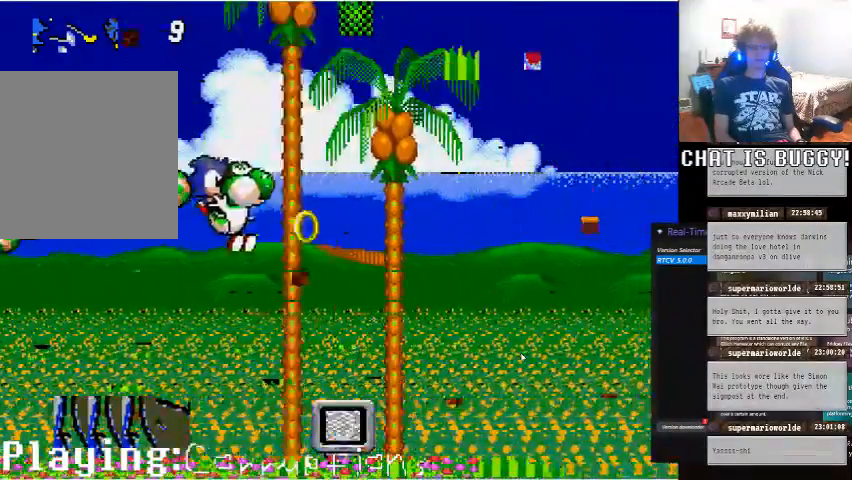
{"dt_ms": 1000, "buttons": ["A"], "left_stick": "center", "right_stick": "center"}
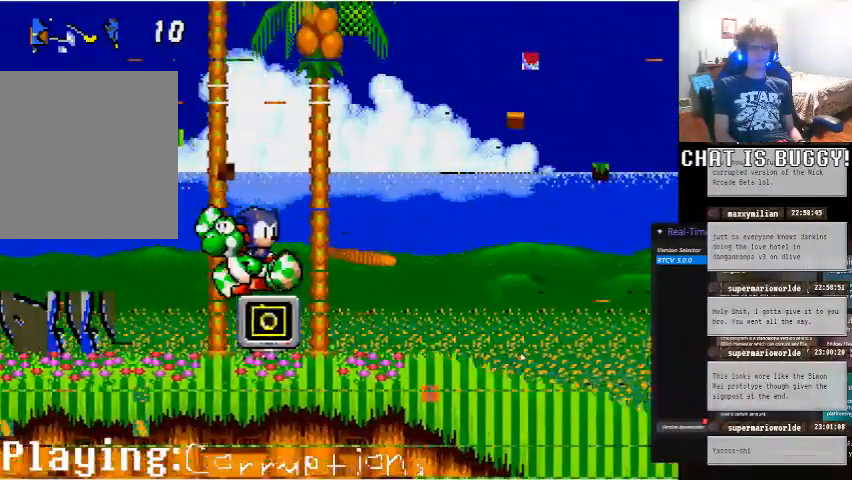
{"dt_ms": 500, "buttons": [], "left_stick": "center", "right_stick": "center", "events": [[100, "A", "up"], [200, "DPAD_DOWN", "down"], [400, "DPAD_DOWN", "up"]]}
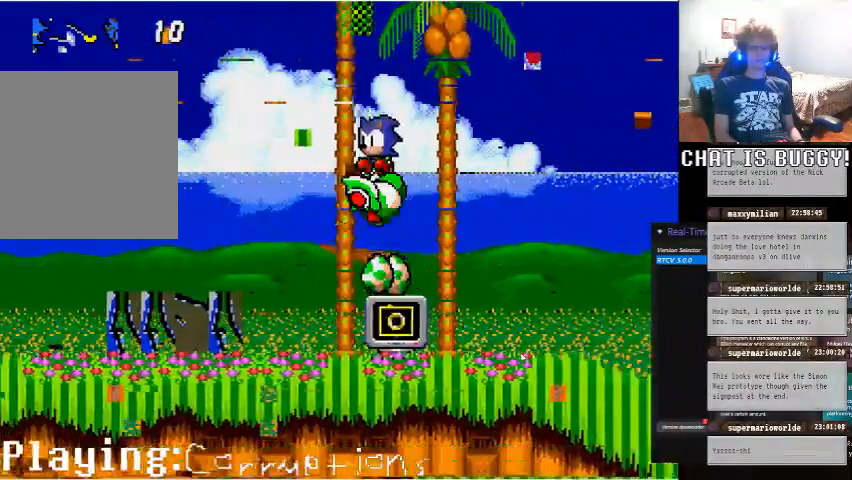
{"dt_ms": 500, "buttons": ["DPAD_RIGHT"], "left_stick": "center", "right_stick": "center", "events": [[250, "DPAD_RIGHT", "down"]]}
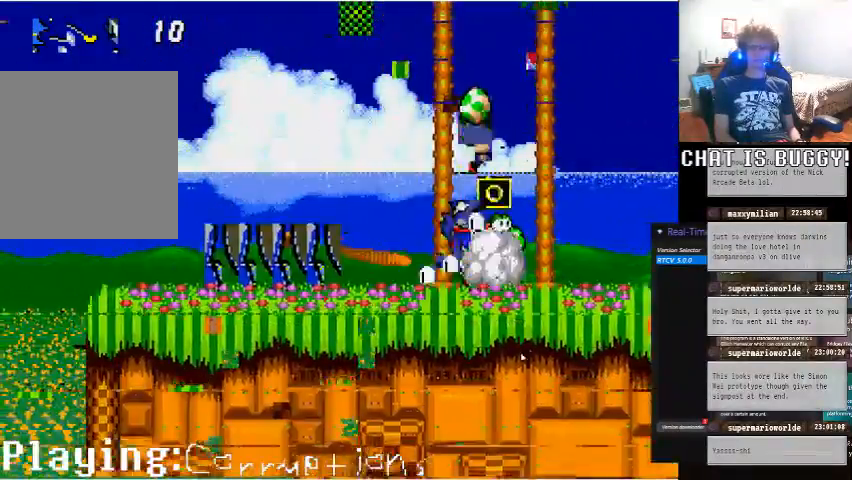
{"dt_ms": 500, "buttons": ["DPAD_RIGHT"], "left_stick": "center", "right_stick": "center", "events": [[50, "DPAD_RIGHT", "up"], [200, "DPAD_RIGHT", "down"]]}
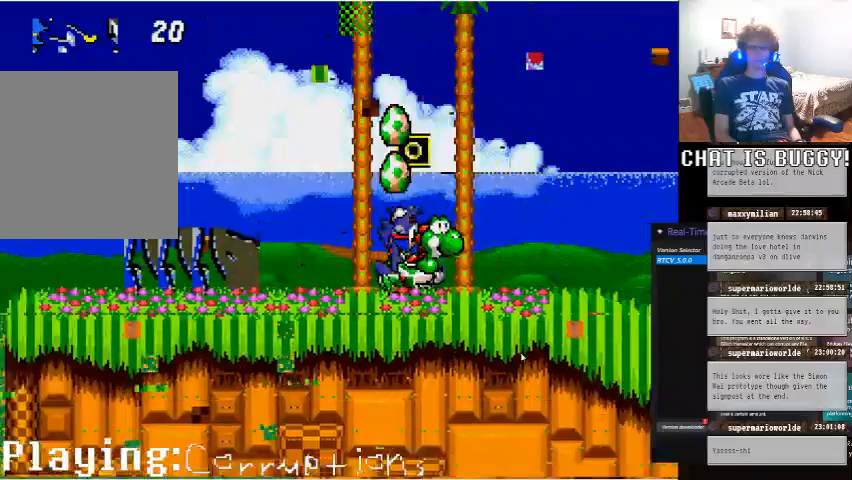
{"dt_ms": 500, "buttons": ["A", "DPAD_RIGHT"], "left_stick": "center", "right_stick": "center", "events": [[150, "A", "down"]]}
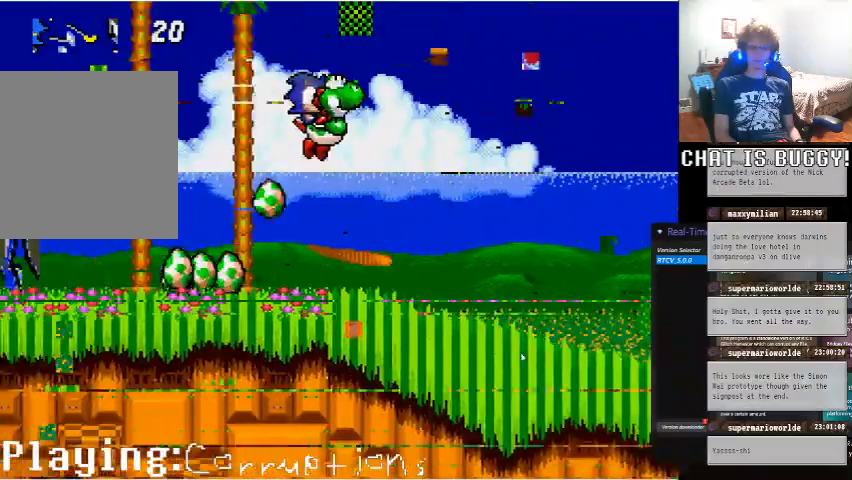
{"dt_ms": 1000, "buttons": ["DPAD_RIGHT"], "left_stick": "center", "right_stick": "center"}
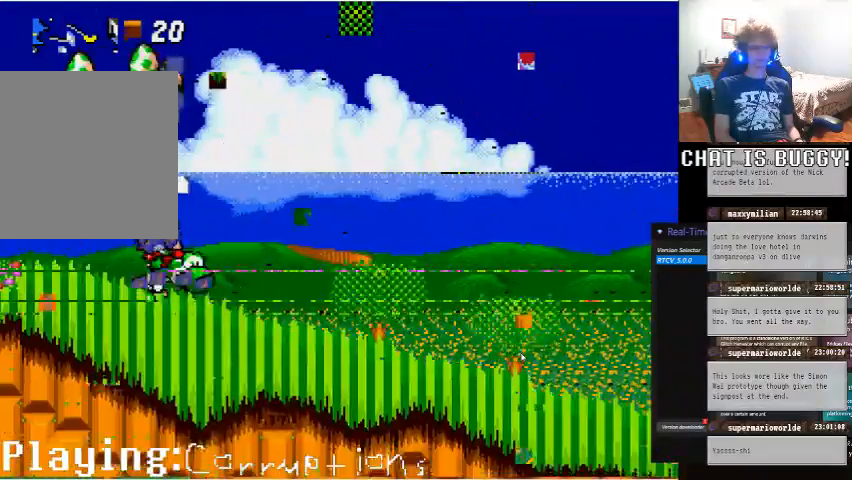
{"dt_ms": 500, "buttons": ["DPAD_RIGHT"], "left_stick": "center", "right_stick": "center", "events": []}
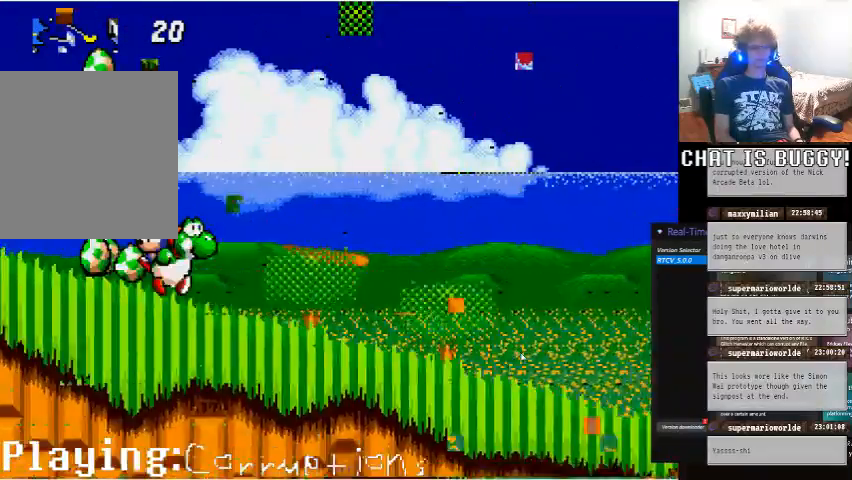
{"dt_ms": 500, "buttons": ["DPAD_RIGHT"], "left_stick": "center", "right_stick": "center"}
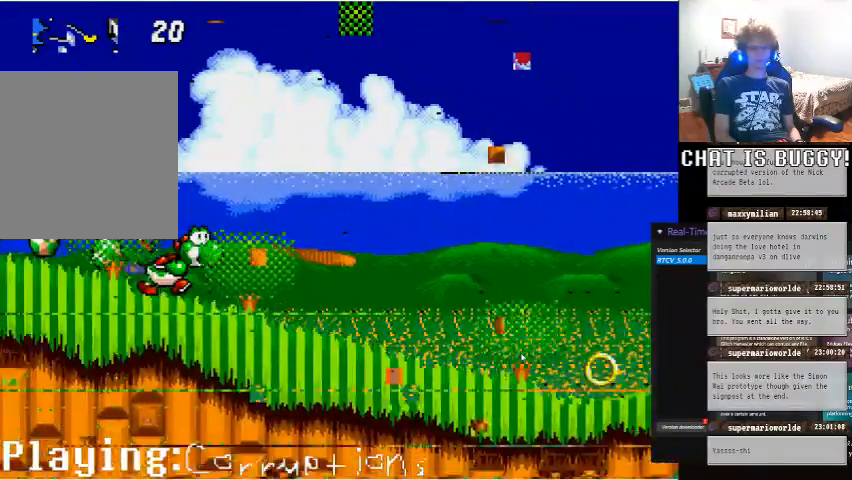
{"dt_ms": 500, "buttons": ["DPAD_RIGHT"], "left_stick": "center", "right_stick": "center"}
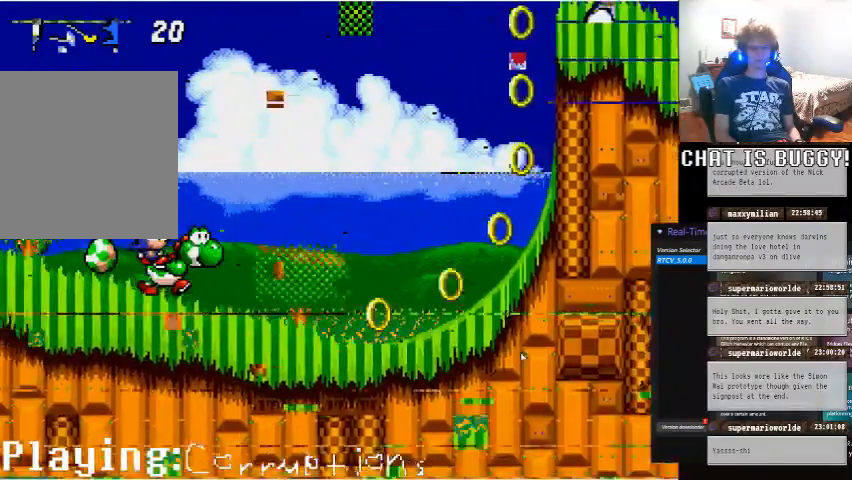
{"dt_ms": 500, "buttons": ["DPAD_RIGHT"], "left_stick": "center", "right_stick": "center", "events": []}